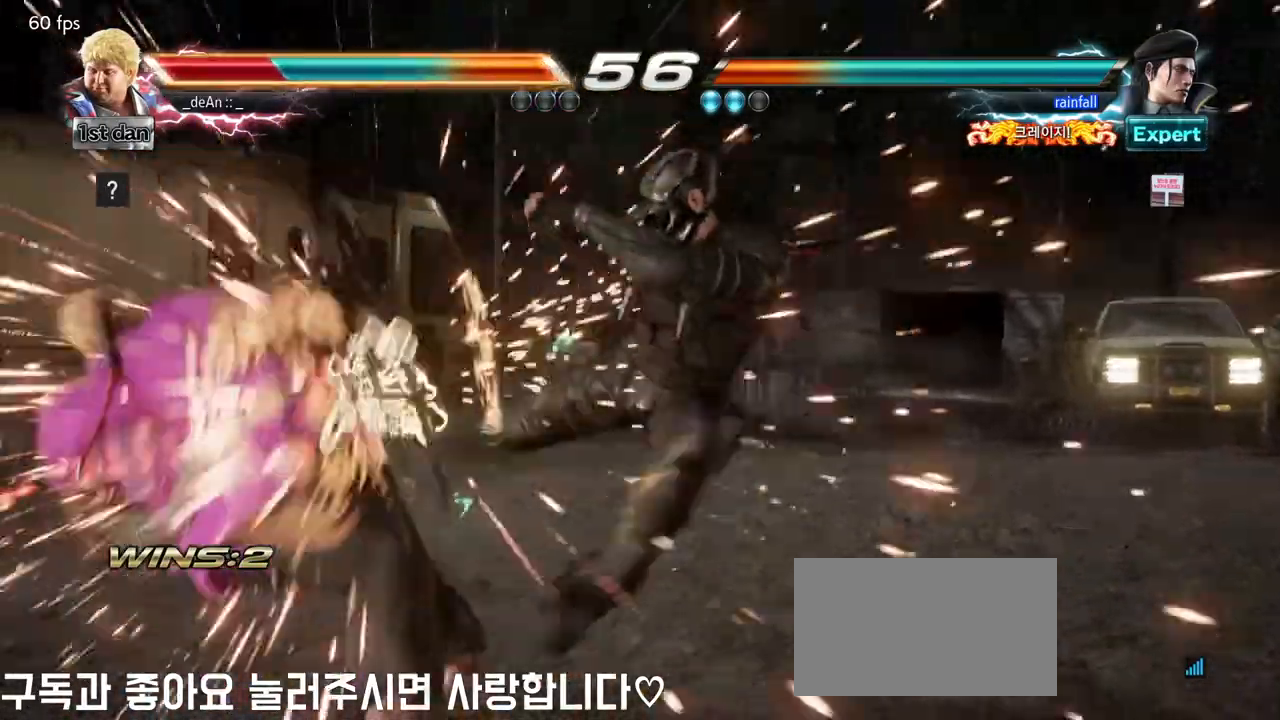
Gameplay with a controller (arcade stick); each line is a JSON object with the inputs held at the frame after it. "events" lists button and stick changes between this image and that frame as [ms after this image, input, new state], when the widget could be followed in between. Not read: L3 R3.
{"buttons": ["SQUARE"], "left_stick": "left", "events": [[33, "left_stick", "left"], [317, "SQUARE", "down"], [383, "SQUARE", "up"], [500, "SQUARE", "down"]]}
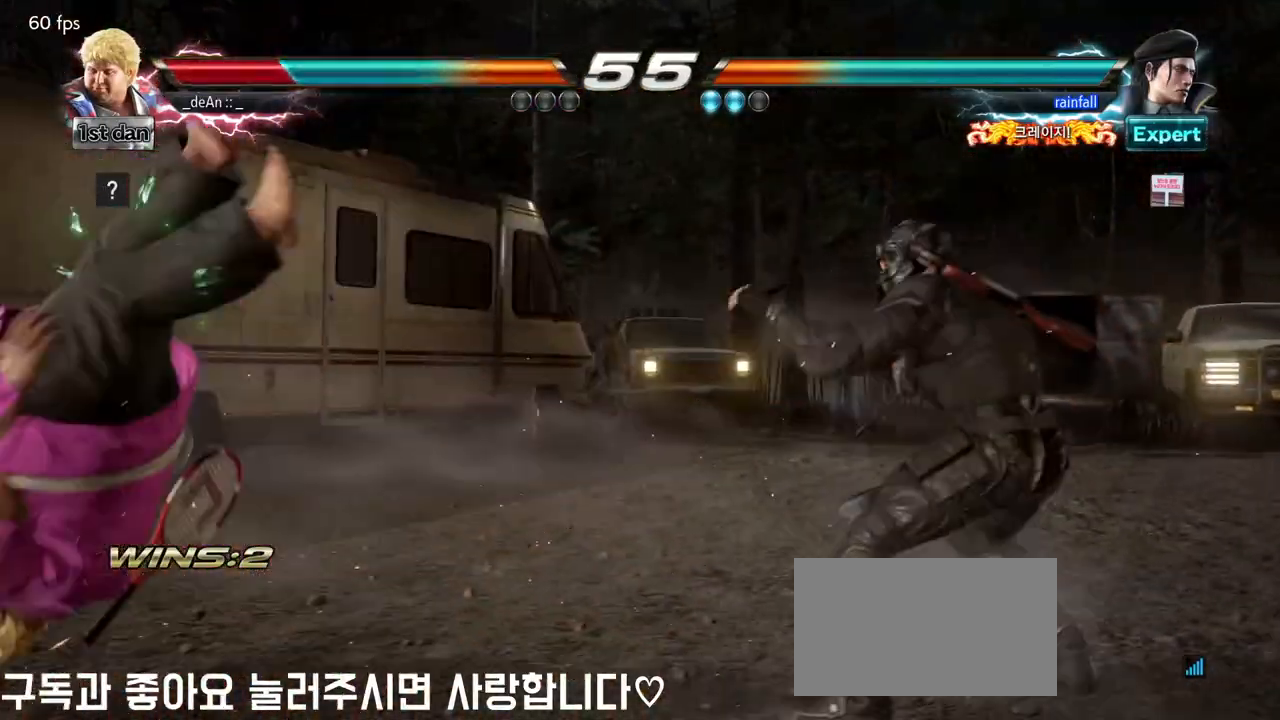
{"buttons": ["SQUARE"], "left_stick": "left", "events": [[100, "SQUARE", "up"], [150, "SQUARE", "down"], [267, "SQUARE", "up"], [333, "SQUARE", "down"], [433, "SQUARE", "up"], [500, "SQUARE", "down"]]}
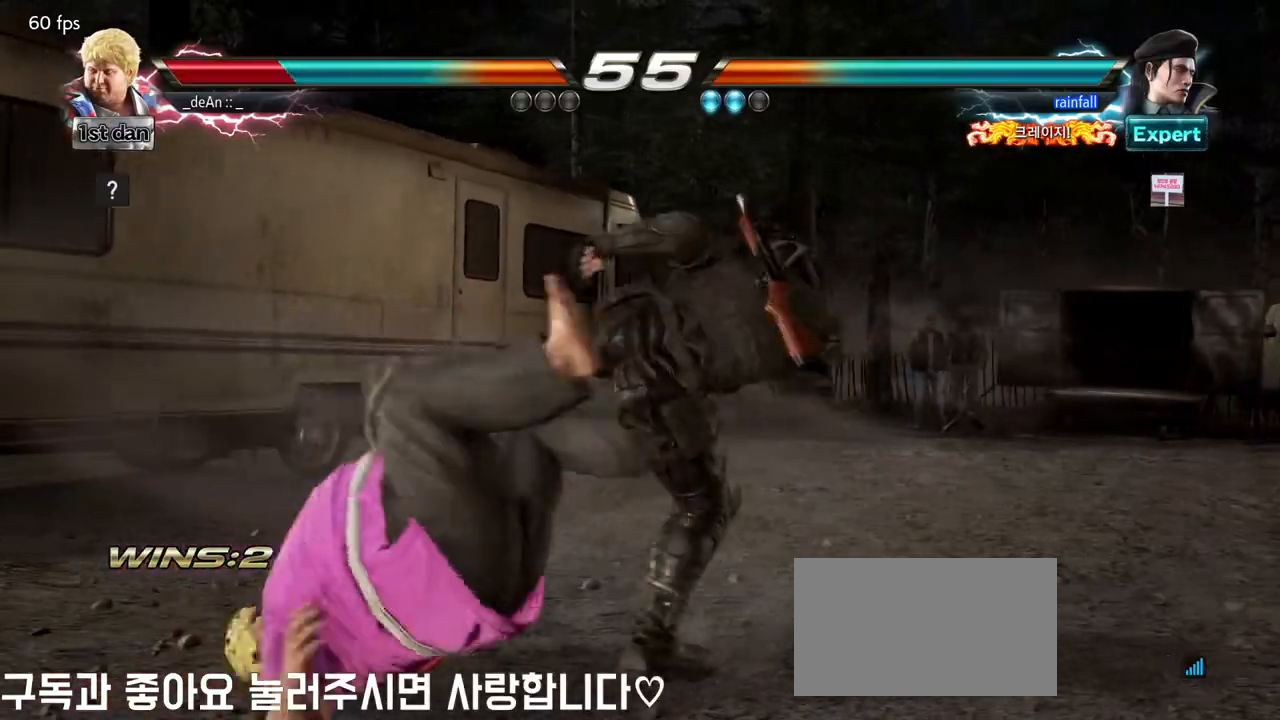
{"buttons": [], "left_stick": "left", "events": [[117, "SQUARE", "up"], [200, "SQUARE", "down"], [350, "SQUARE", "up"], [367, "SQUARE", "down"], [500, "SQUARE", "up"]]}
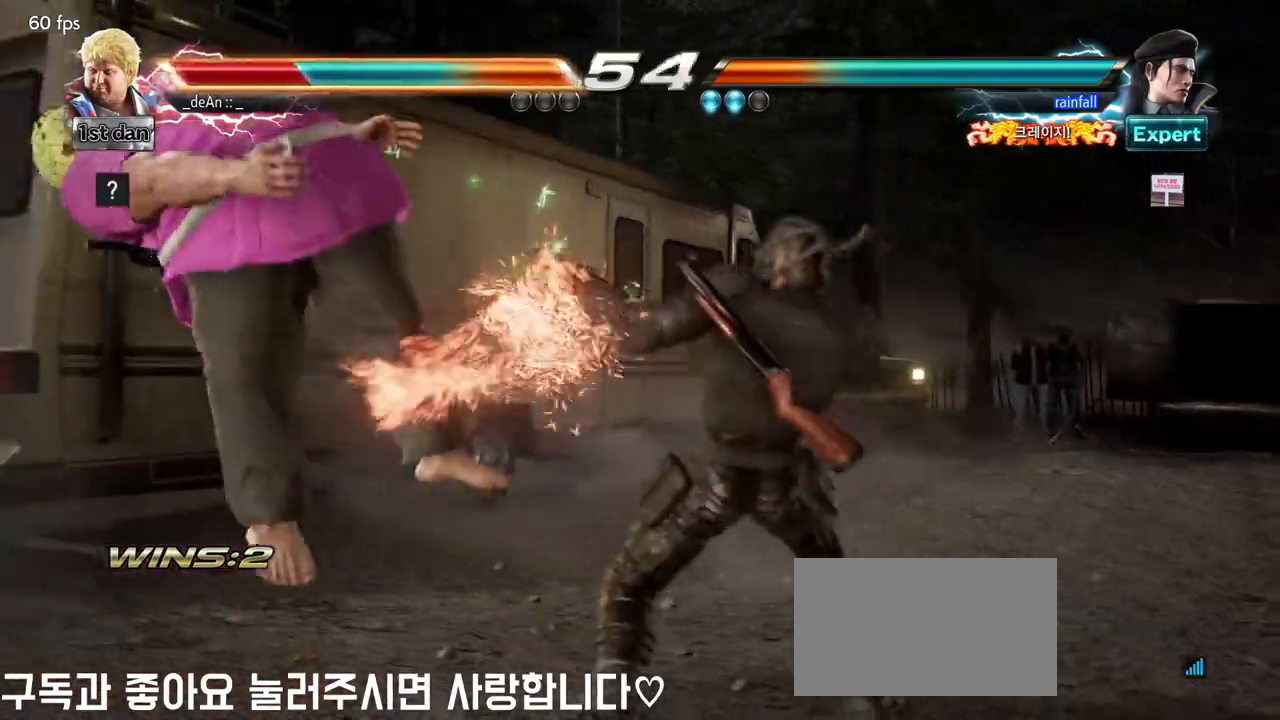
{"buttons": [], "left_stick": "left", "events": [[117, "SQUARE", "down"], [250, "SQUARE", "up"], [350, "SQUARE", "down"], [467, "SQUARE", "up"]]}
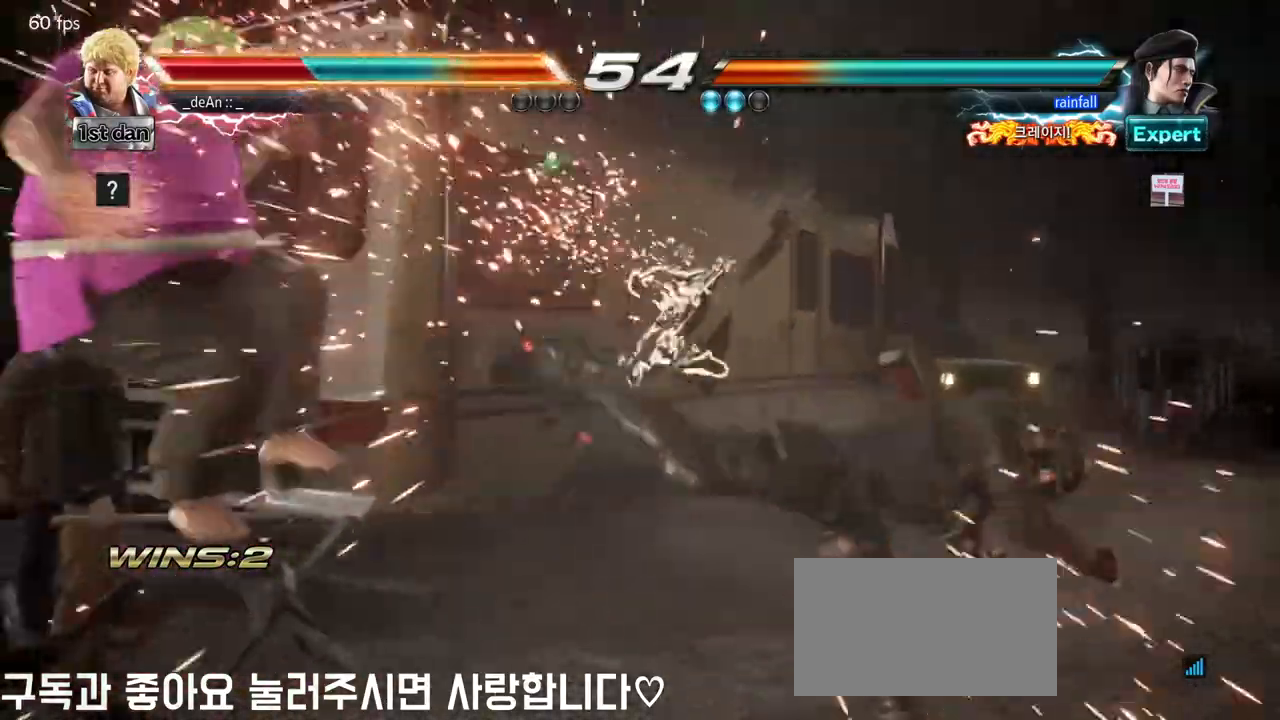
{"buttons": ["SQUARE"], "left_stick": "left", "events": [[67, "SQUARE", "down"], [150, "SQUARE", "up"], [250, "SQUARE", "down"], [350, "SQUARE", "up"], [433, "SQUARE", "down"]]}
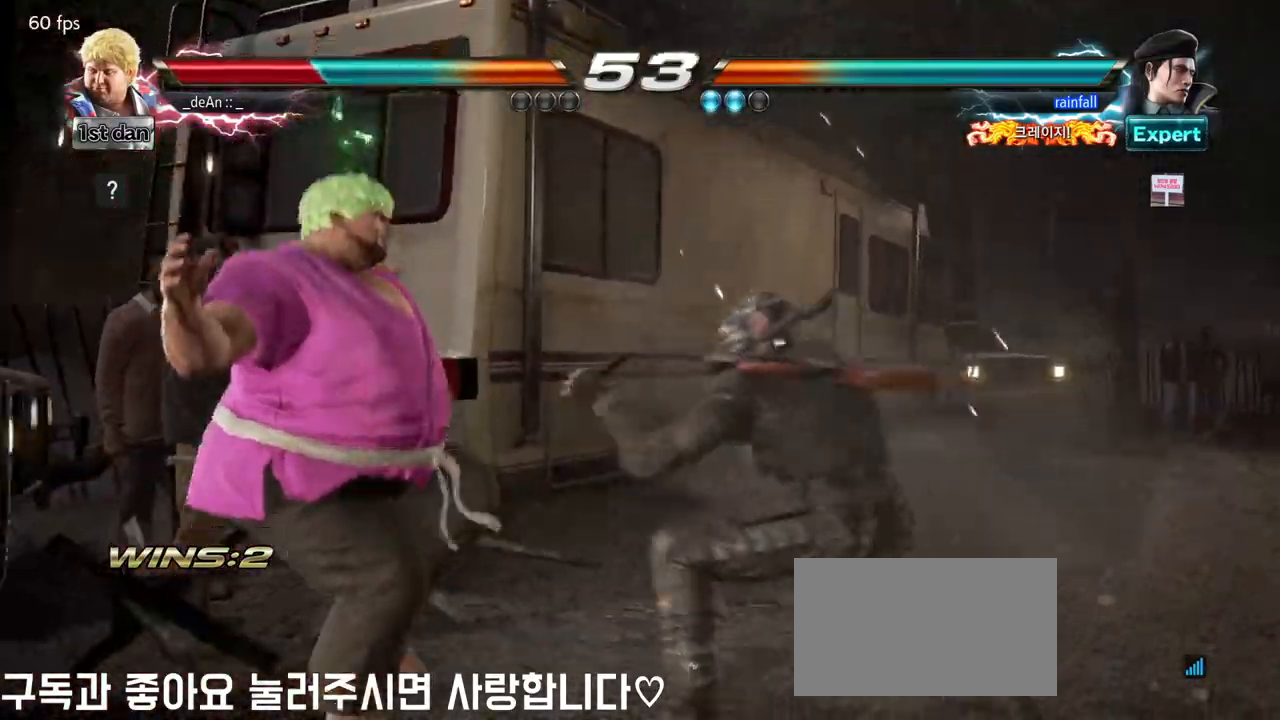
{"buttons": ["SQUARE"], "left_stick": "left", "events": [[17, "SQUARE", "up"], [83, "SQUARE", "down"], [217, "SQUARE", "up"], [267, "SQUARE", "down"], [400, "SQUARE", "up"], [467, "SQUARE", "down"]]}
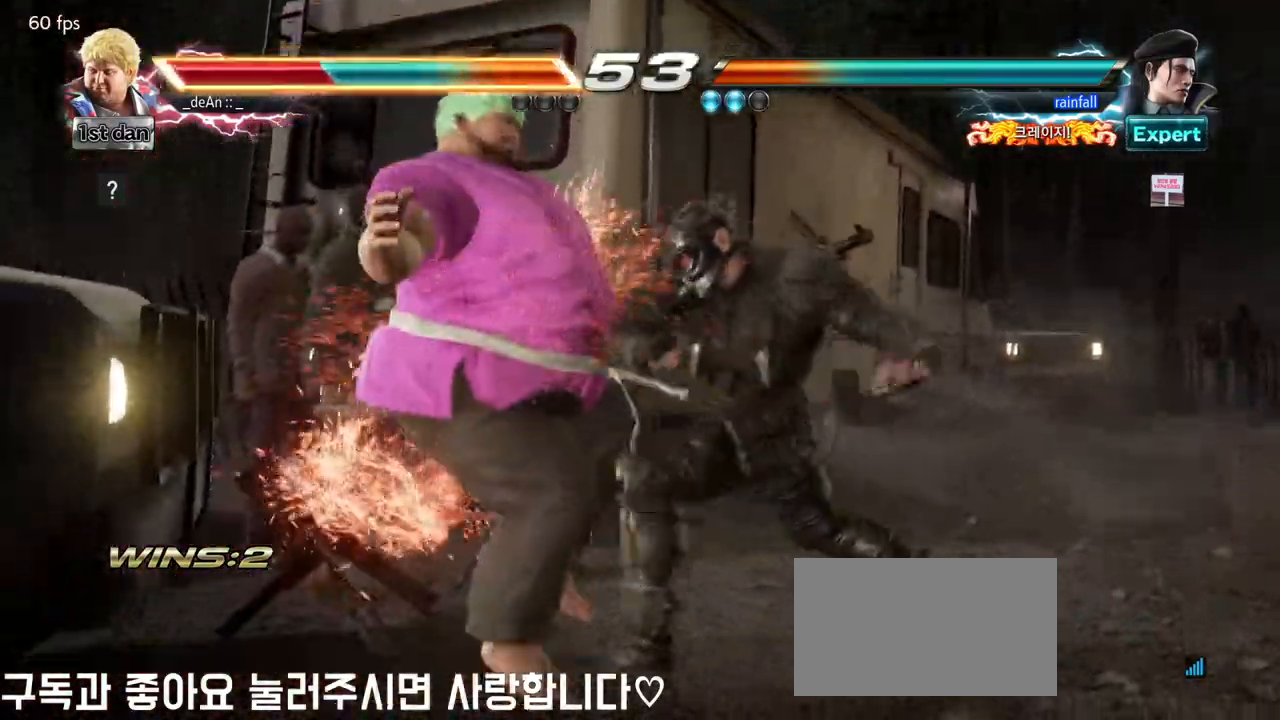
{"buttons": [], "left_stick": "left", "events": [[100, "SQUARE", "up"], [133, "SQUARE", "down"], [467, "SQUARE", "up"]]}
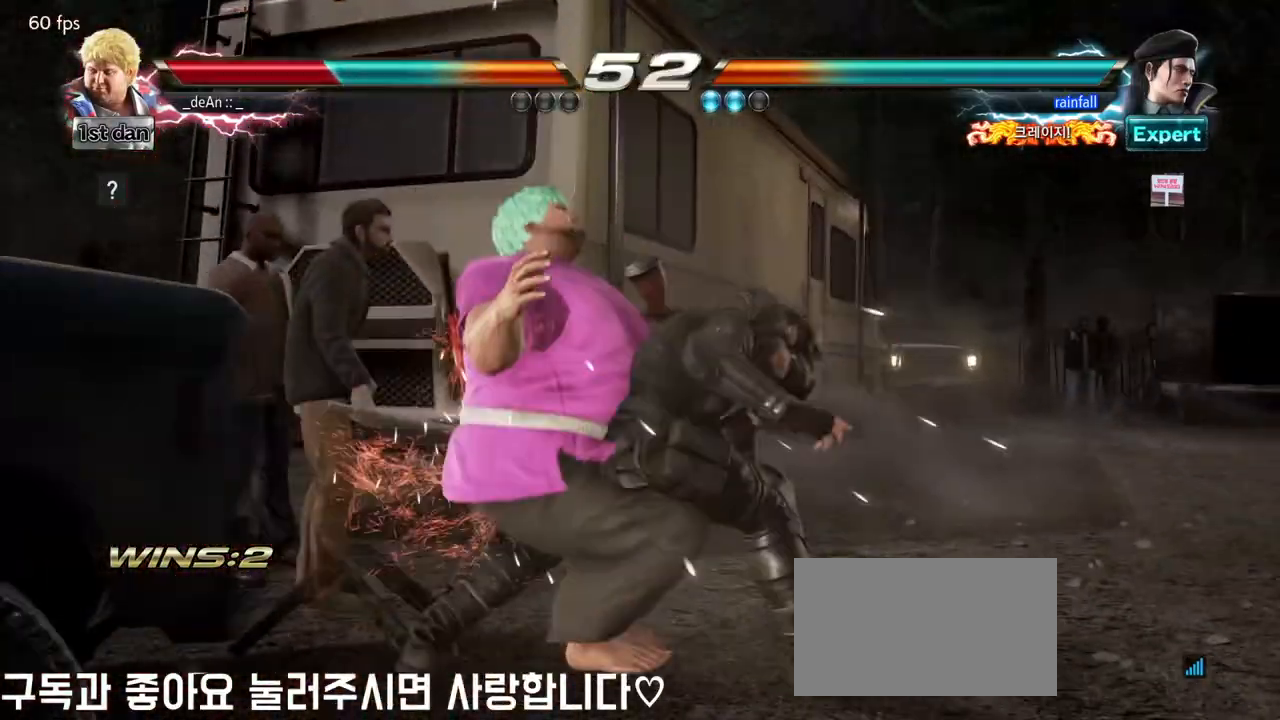
{"buttons": ["SQUARE"], "left_stick": "left", "events": [[33, "SQUARE", "down"], [150, "SQUARE", "up"], [217, "SQUARE", "down"], [317, "SQUARE", "up"], [400, "SQUARE", "down"]]}
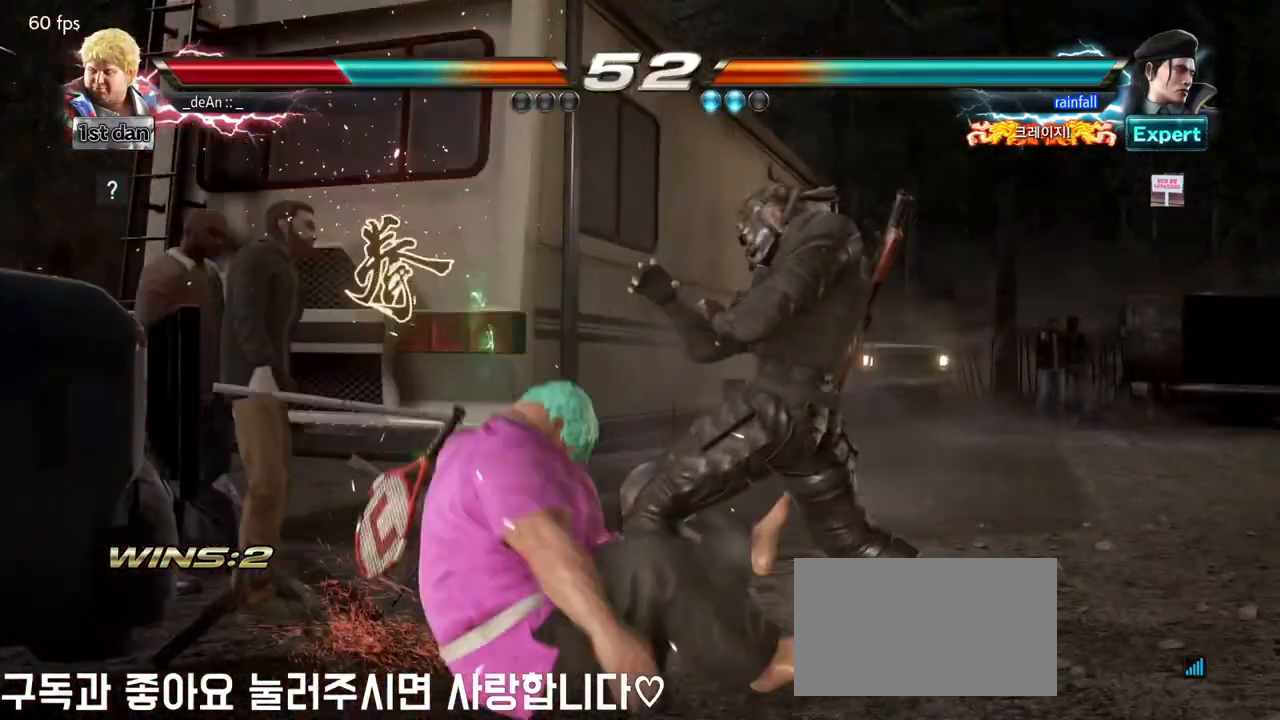
{"buttons": [], "left_stick": "left", "events": [[167, "SQUARE", "up"], [200, "SQUARE", "down"], [367, "SQUARE", "up"]]}
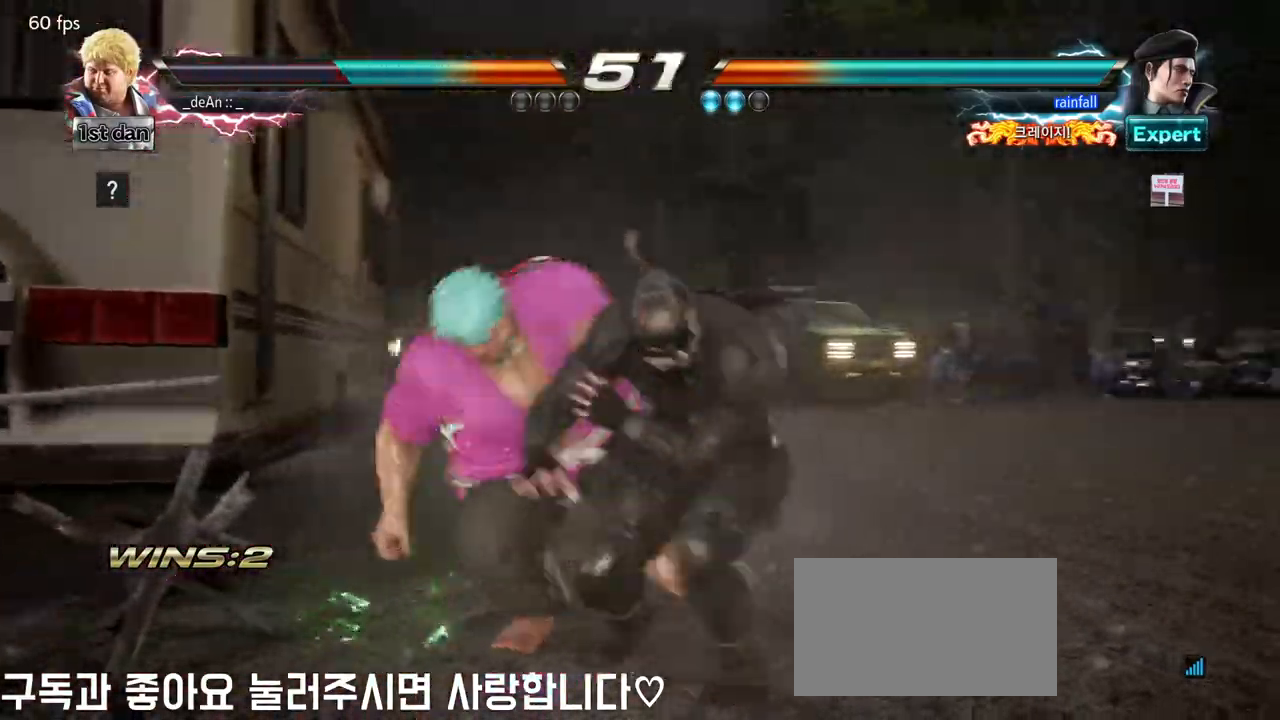
{"buttons": [], "left_stick": "center", "events": [[450, "left_stick", "center"]]}
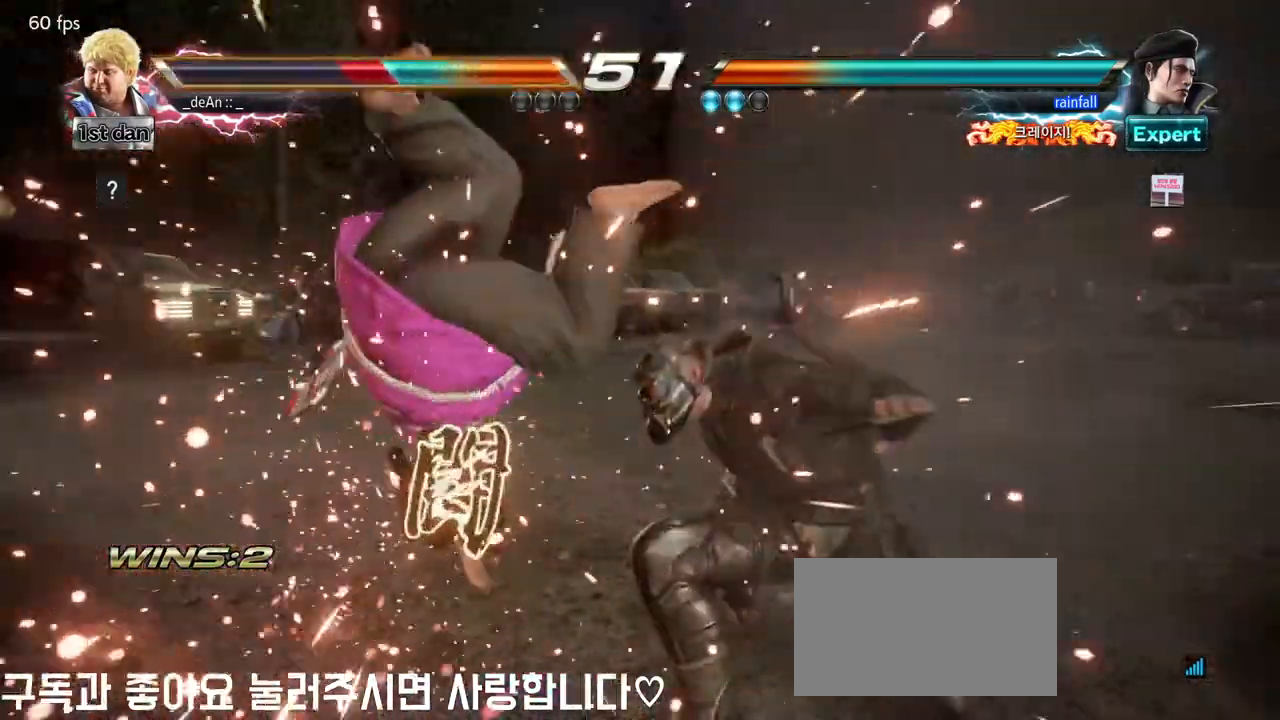
{"buttons": [], "left_stick": "center", "events": []}
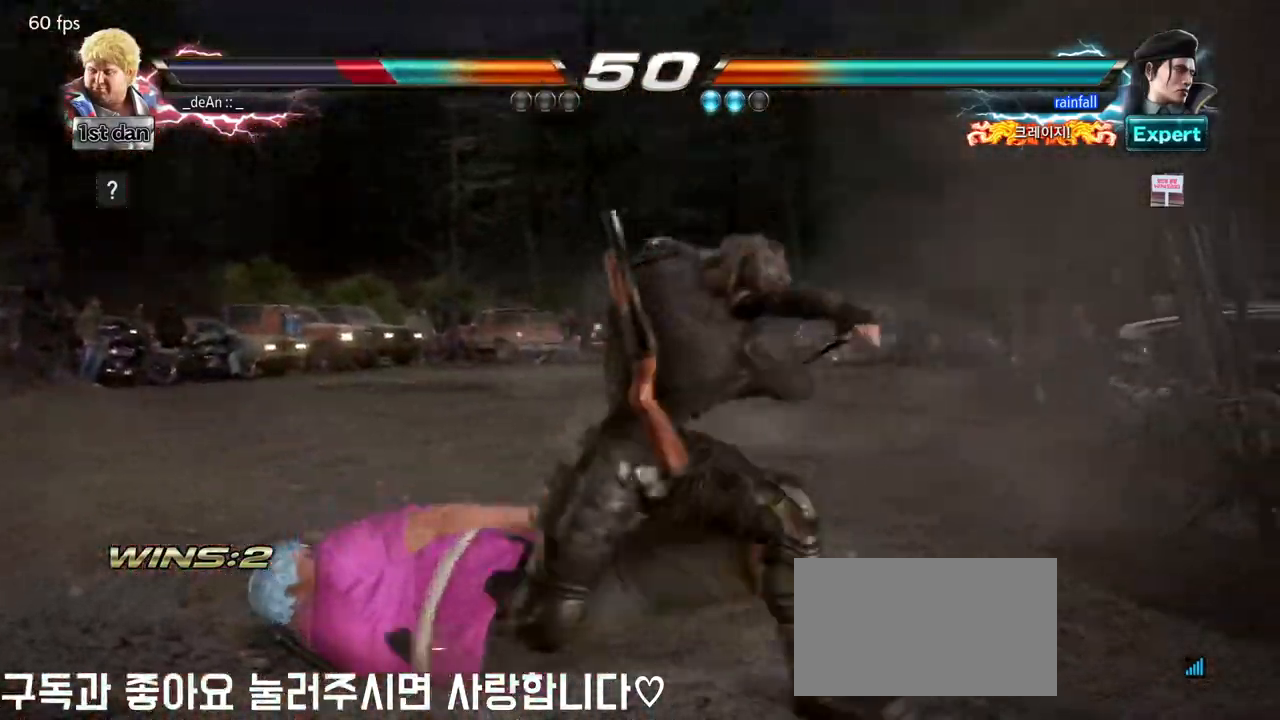
{"buttons": [], "left_stick": "left", "events": [[17, "left_stick", "left"]]}